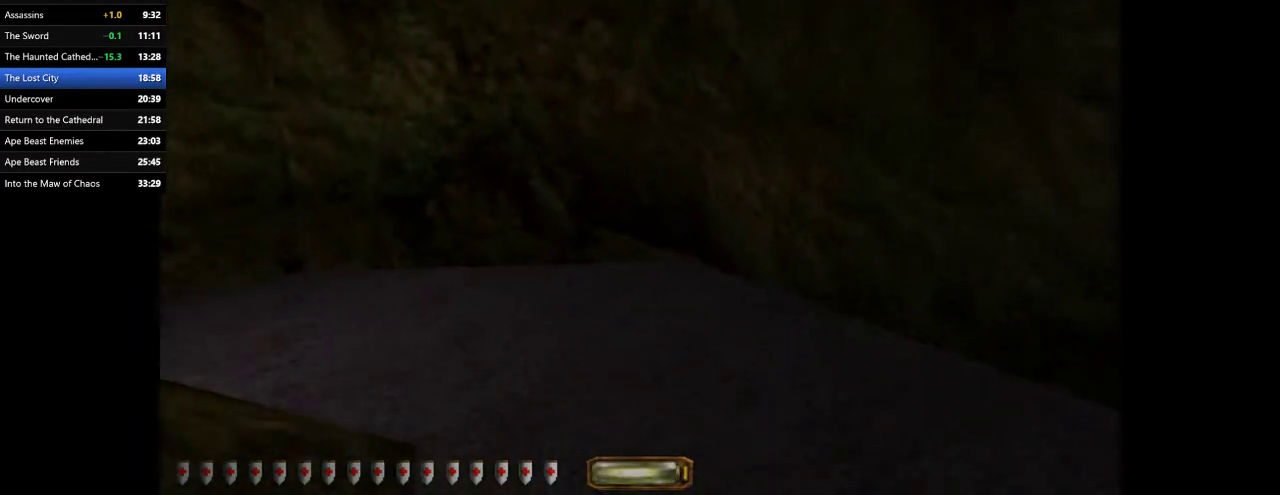
Gameplay with keyboard and mouse; each line is a JSON object with the keys and mouse buttons held at the frame after it. "events" lists presses ("down") and releases ("up") of ".", "/", "0", "1", "2", "3", "4", "5", "6", "7", "8", "9", "a", "alt_l", "alt_r", "b", "backslash", "backspace", "c", "caps_lock", "comma", "ctrl_l", "ctrl_r", "d", "e", "equals", "escape", "f", "f1", "f10", "f11", "f12", "f2", "f3", "f4", "f5", "f6", "f7", "f8", "f9", "g", "h", "i", "j", "k", "l", "lbracket", "m", "minus", "n", "o", "p", "q", "quote", "r", "rbracket", "return", "s", "semicolon", "shift_l", "shift_r", "space", "super_l", "super_r", "t", "tab", "tilde", "u", "v", "w", "x", "y", "z", "mouse_left", "mouse_wheel" and "mouse_right" between this image and that frame as [ms after this image, input, new state], when the widget could be followed in between. "mouse_left", "mouse_wheel", "mouse_right" = the "left", "wheel", "right" buttons of the "mouse" list. No other keys are recorded. "wheel" means that the mouse wheel is clicked or scrolled. Mouse movement is not recorded.
{"keys": ["a", "w"], "mouse": [], "events": []}
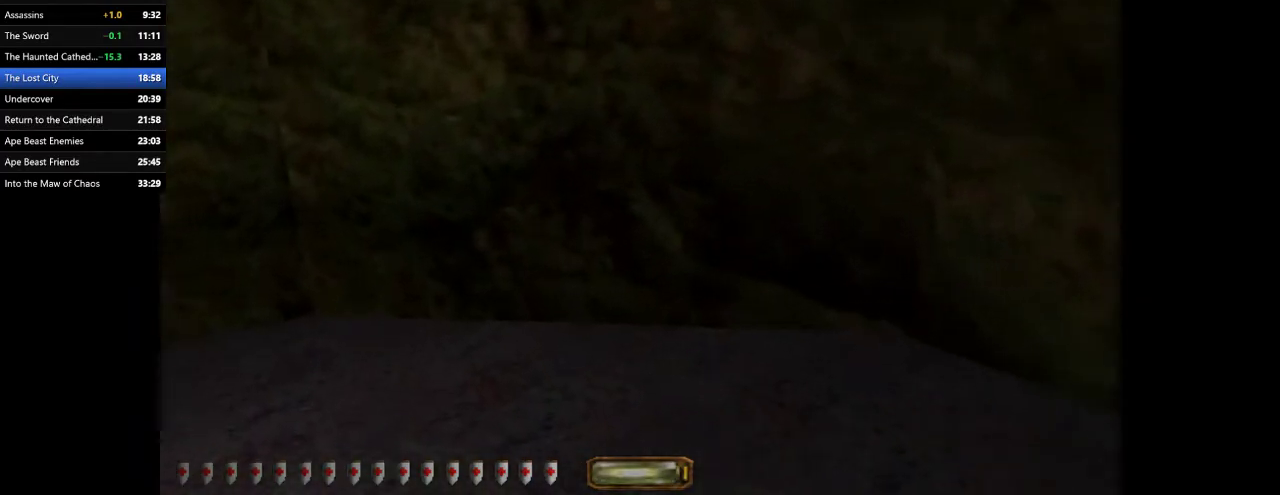
{"keys": ["a", "w"], "mouse": [], "events": []}
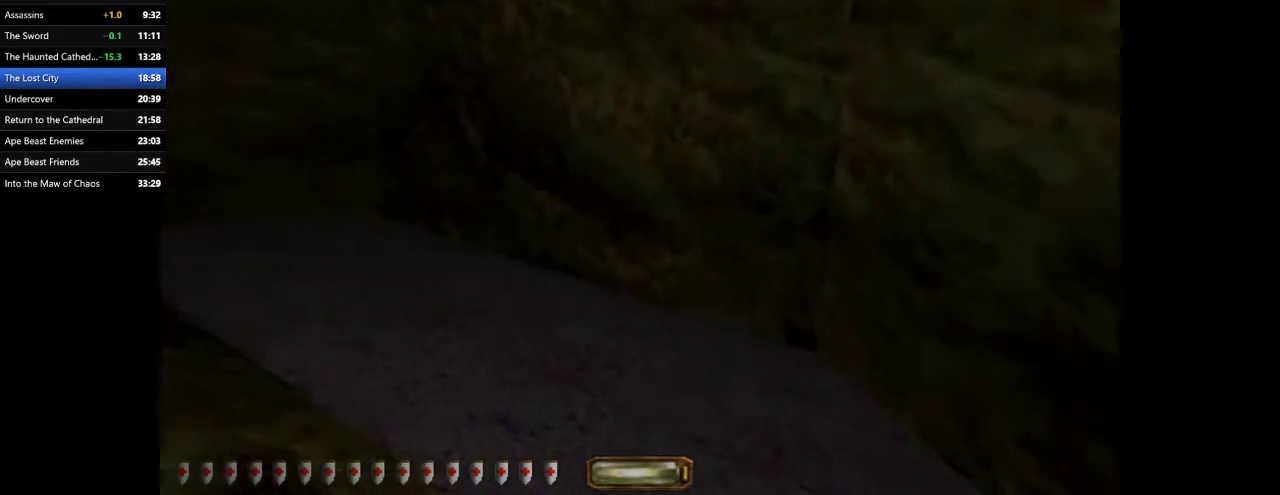
{"keys": ["a", "w"], "mouse": [], "events": [[200, "space", "down"], [300, "space", "up"]]}
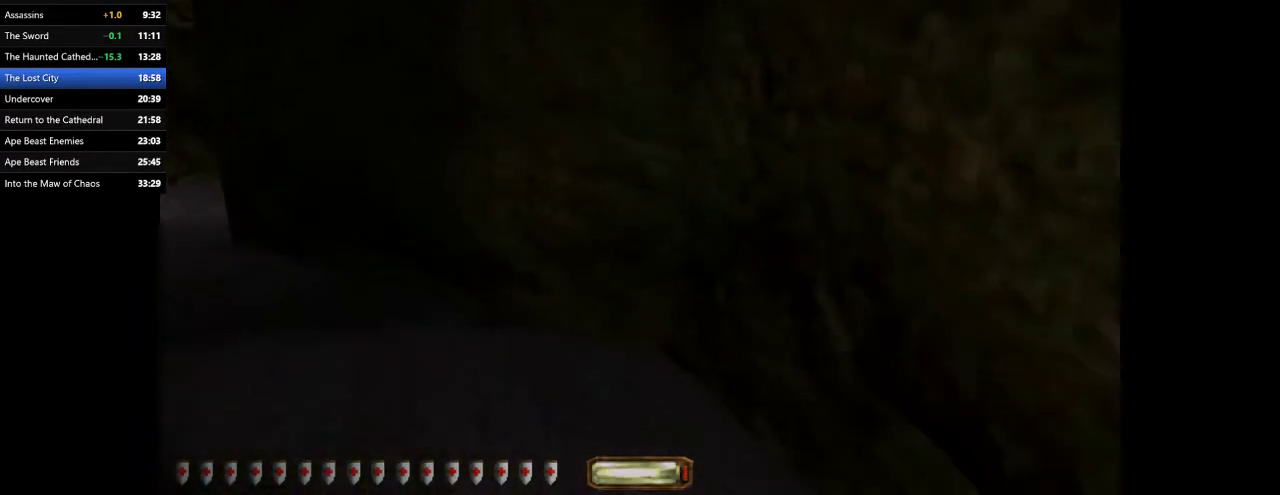
{"keys": ["a", "w"], "mouse": [], "events": []}
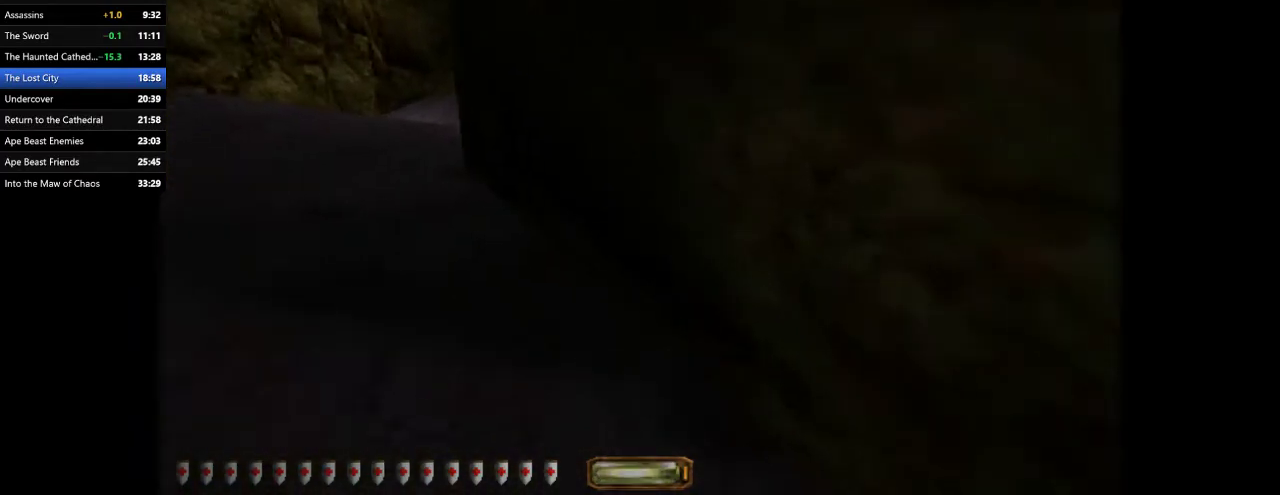
{"keys": ["a", "w"], "mouse": [], "events": [[333, "space", "down"], [400, "space", "up"]]}
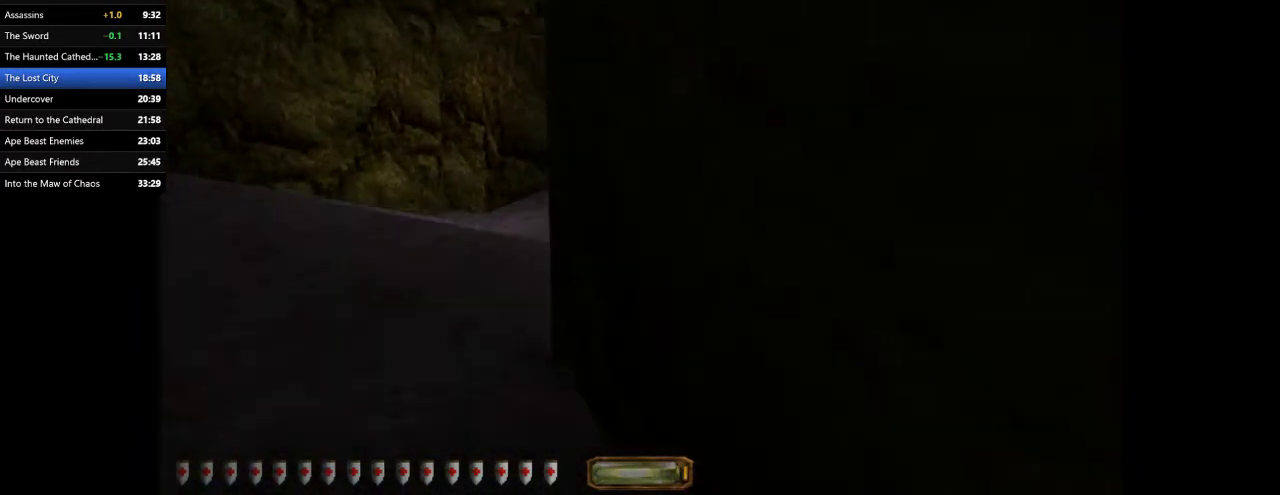
{"keys": ["a", "w"], "mouse": [], "events": []}
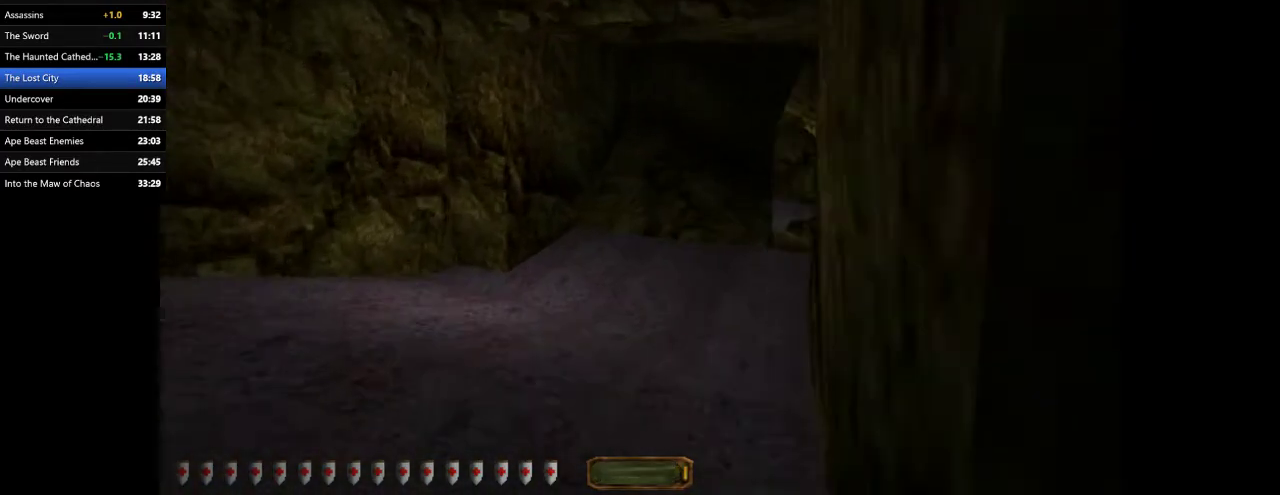
{"keys": ["d", "w"], "mouse": [], "events": [[300, "a", "up"], [300, "d", "down"]]}
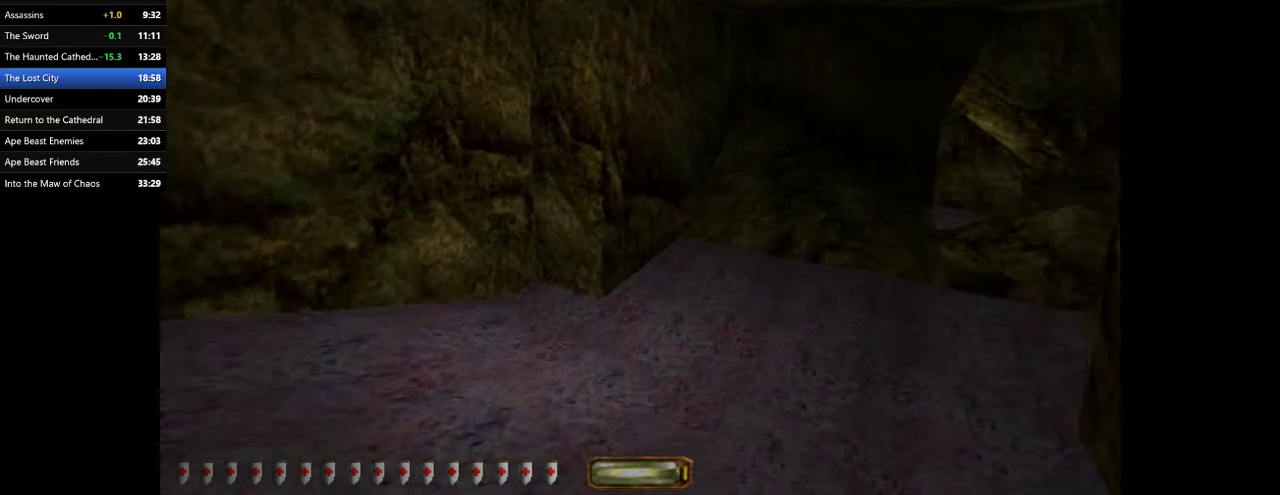
{"keys": ["d", "w"], "mouse": [], "events": []}
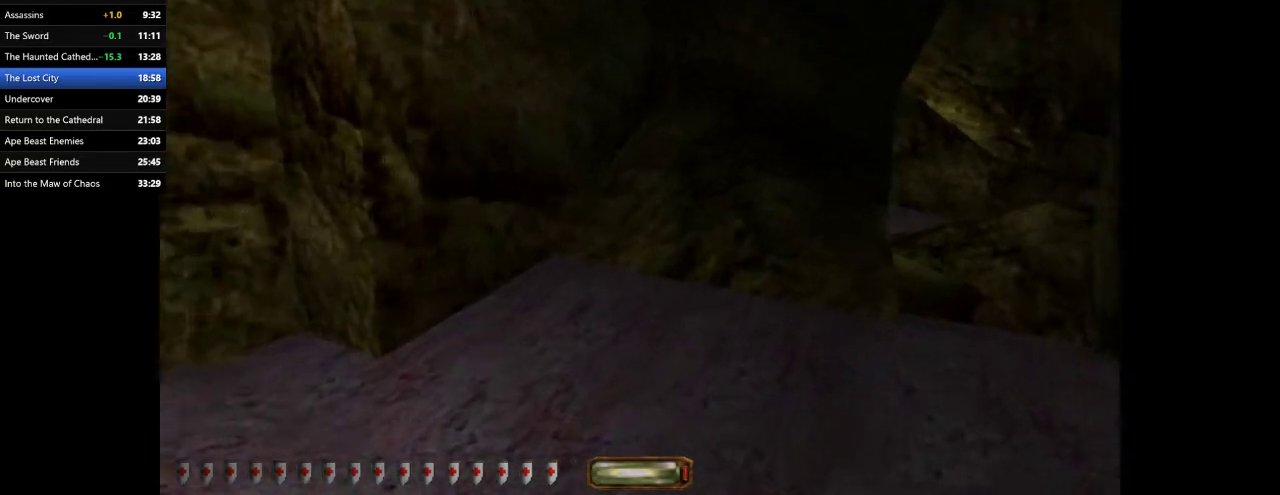
{"keys": ["d", "w"], "mouse": [], "events": [[333, "space", "down"], [433, "space", "up"]]}
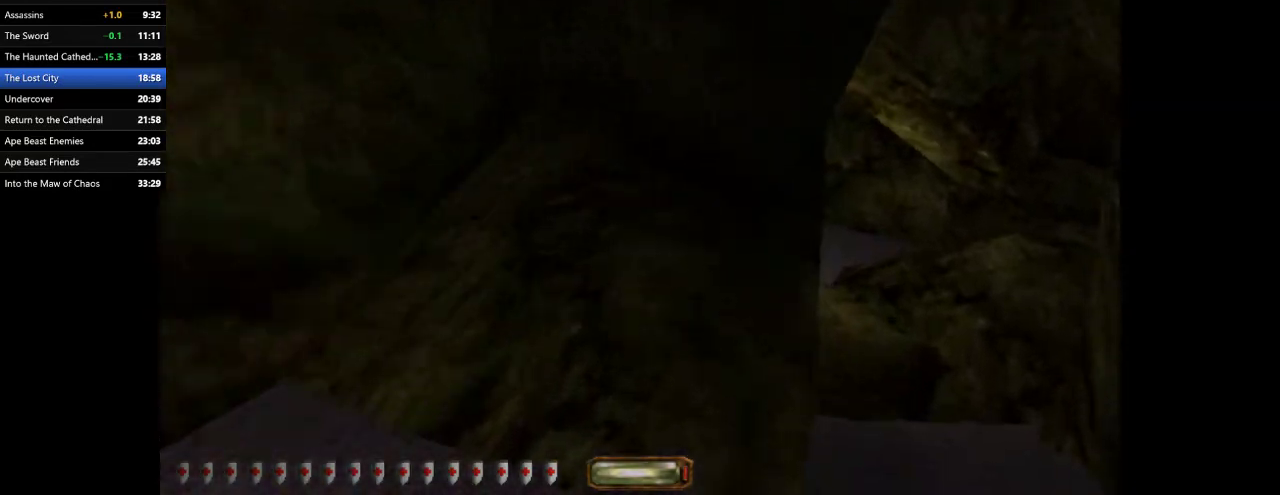
{"keys": ["a", "w"], "mouse": [], "events": [[200, "a", "down"], [200, "d", "up"]]}
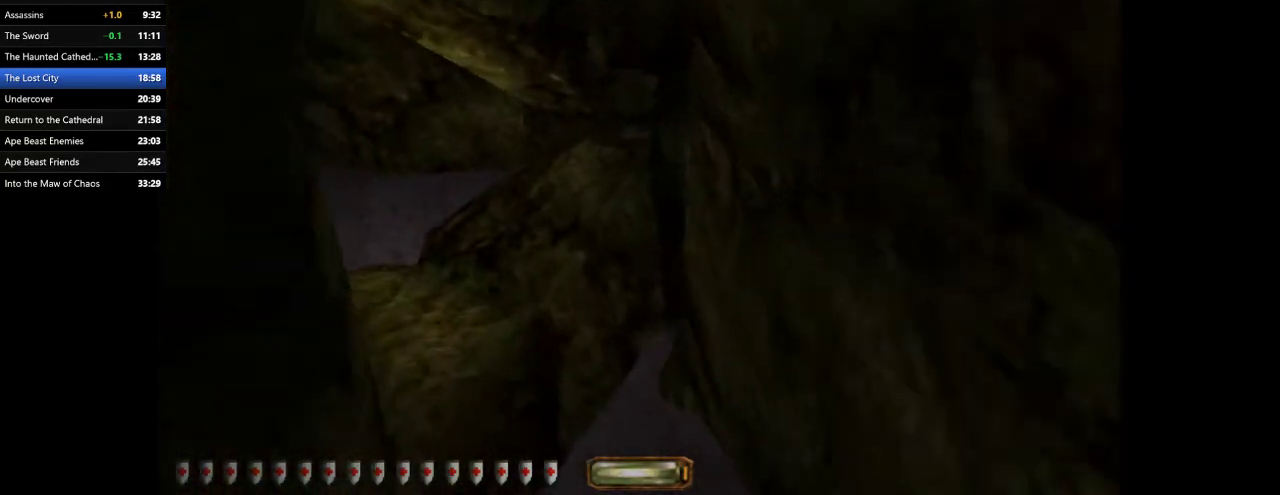
{"keys": ["a", "space", "w"], "mouse": [], "events": [[467, "space", "down"]]}
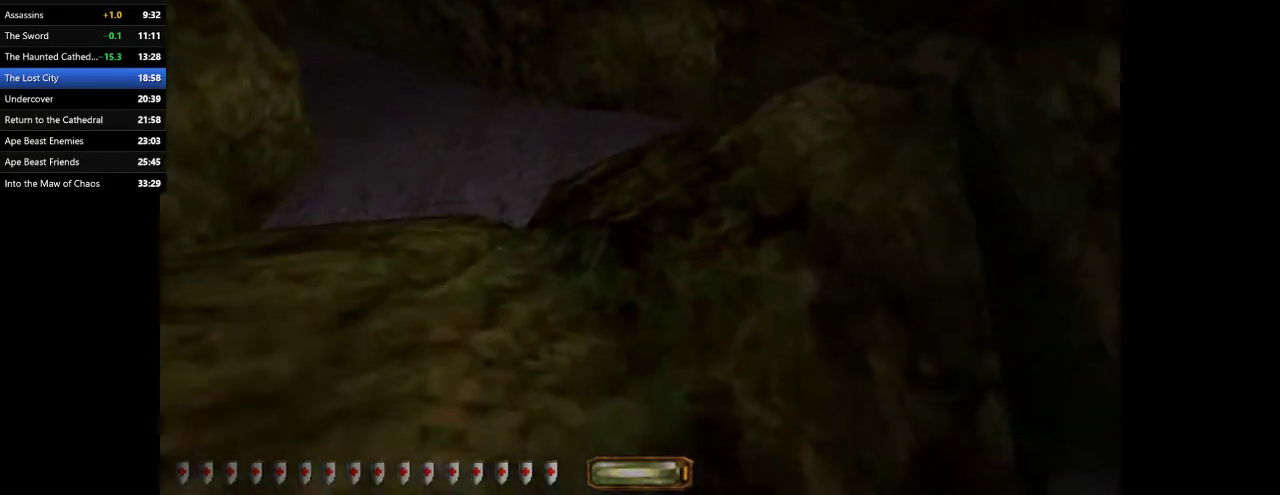
{"keys": ["a", "w"], "mouse": [], "events": [[100, "space", "up"]]}
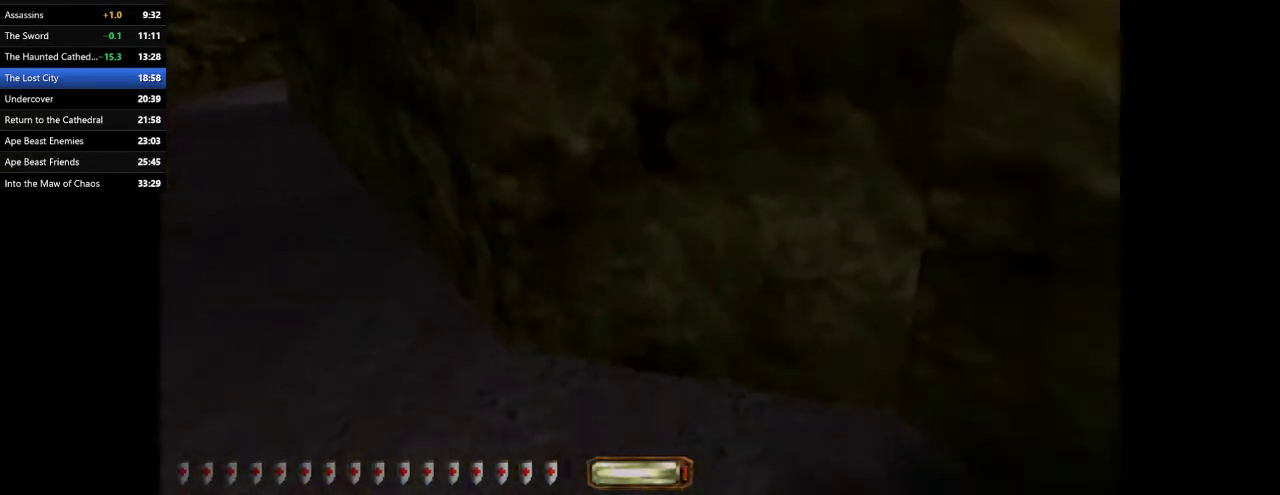
{"keys": ["a", "w"], "mouse": [], "events": []}
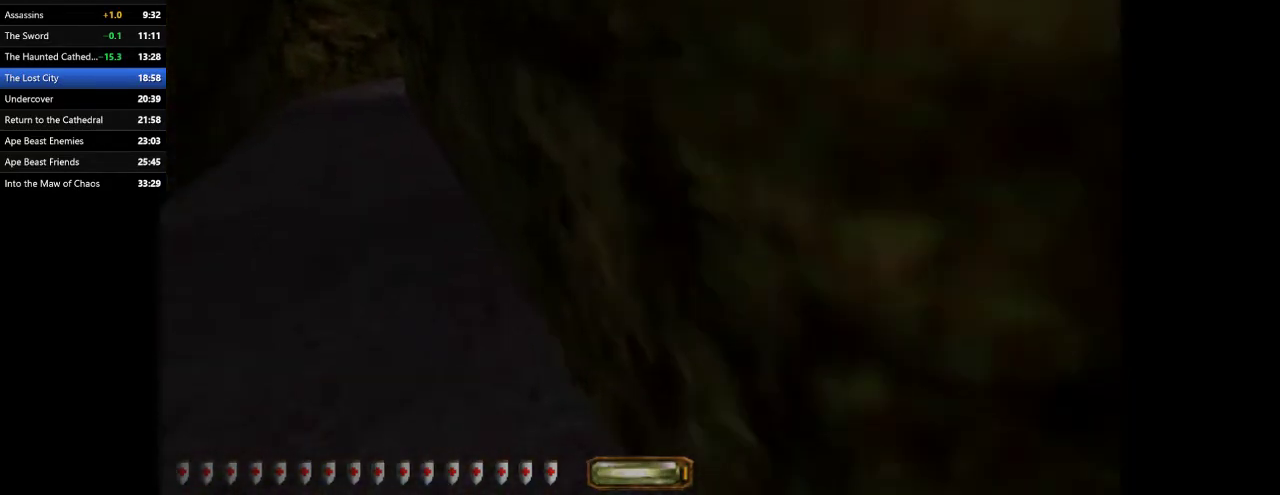
{"keys": ["a", "w"], "mouse": [], "events": [[167, "space", "down"], [333, "space", "up"]]}
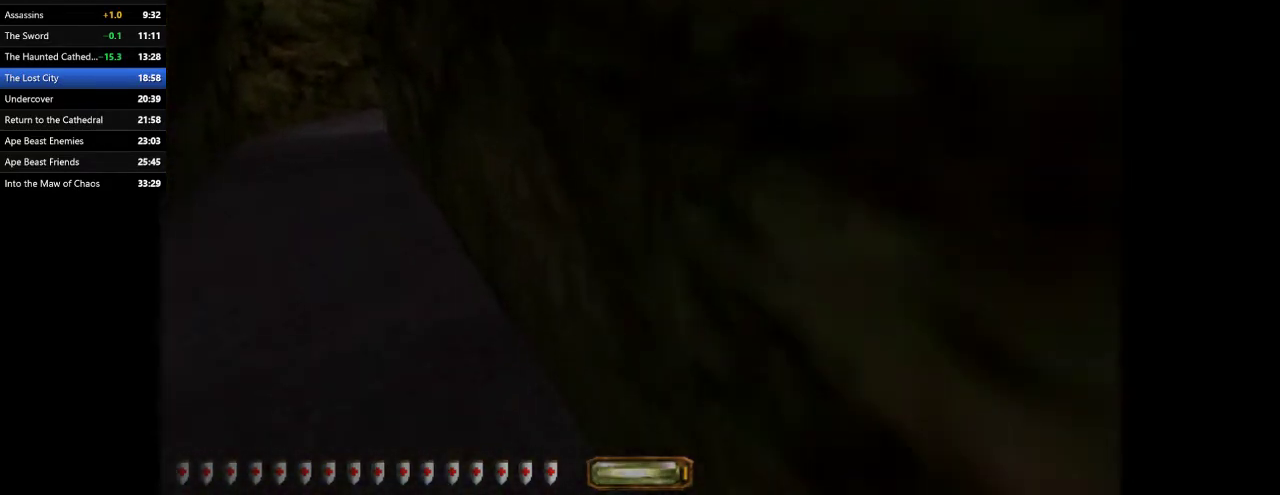
{"keys": ["a", "w"], "mouse": [], "events": [[233, "space", "down"], [300, "space", "up"]]}
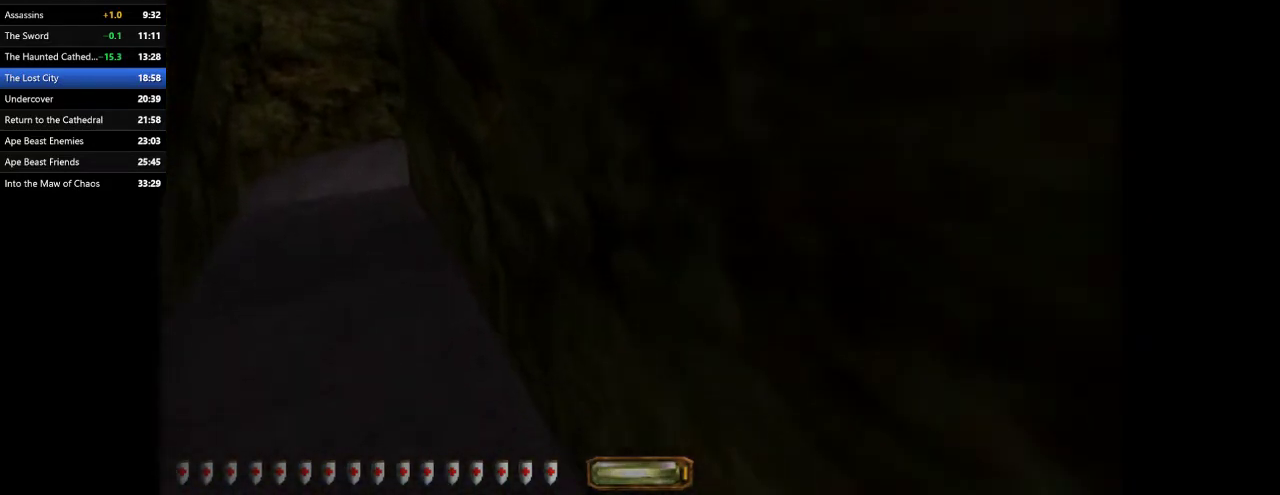
{"keys": ["a", "w"], "mouse": [], "events": []}
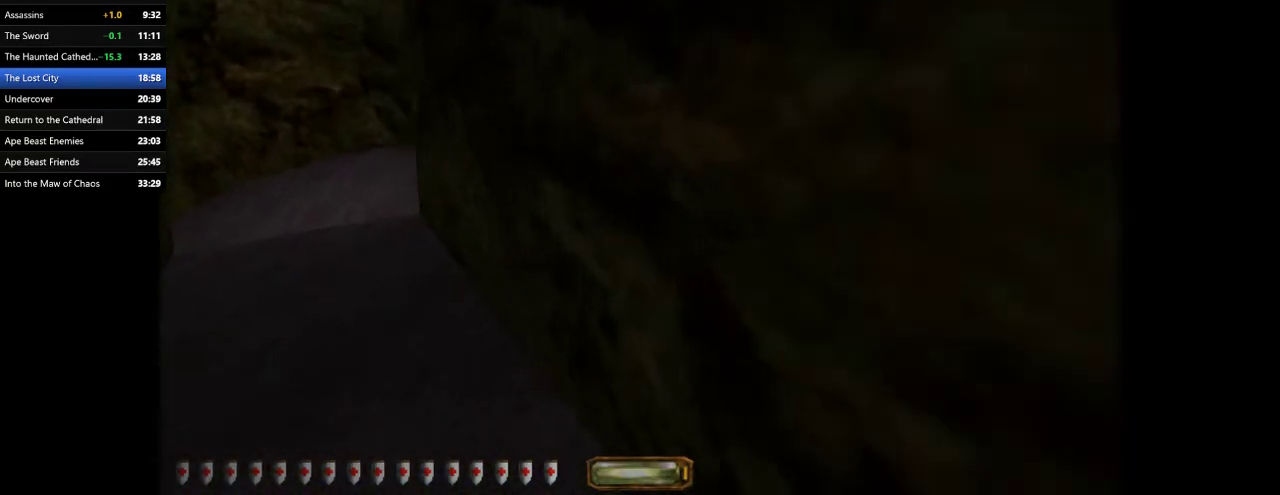
{"keys": ["a", "w"], "mouse": [], "events": [[67, "space", "down"], [167, "space", "up"]]}
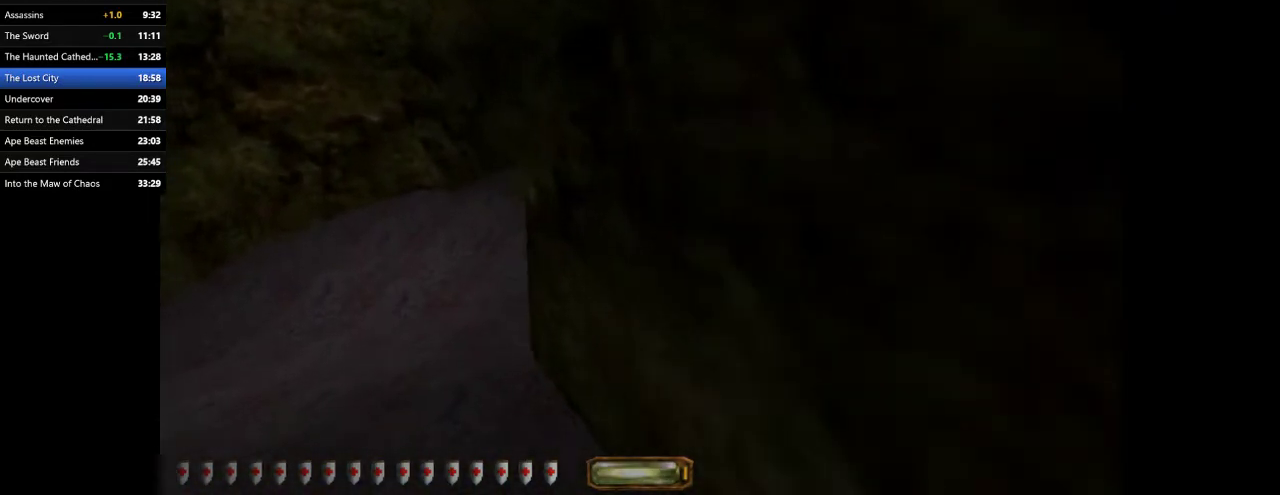
{"keys": ["d", "w"], "mouse": [], "events": [[200, "d", "down"], [233, "a", "up"]]}
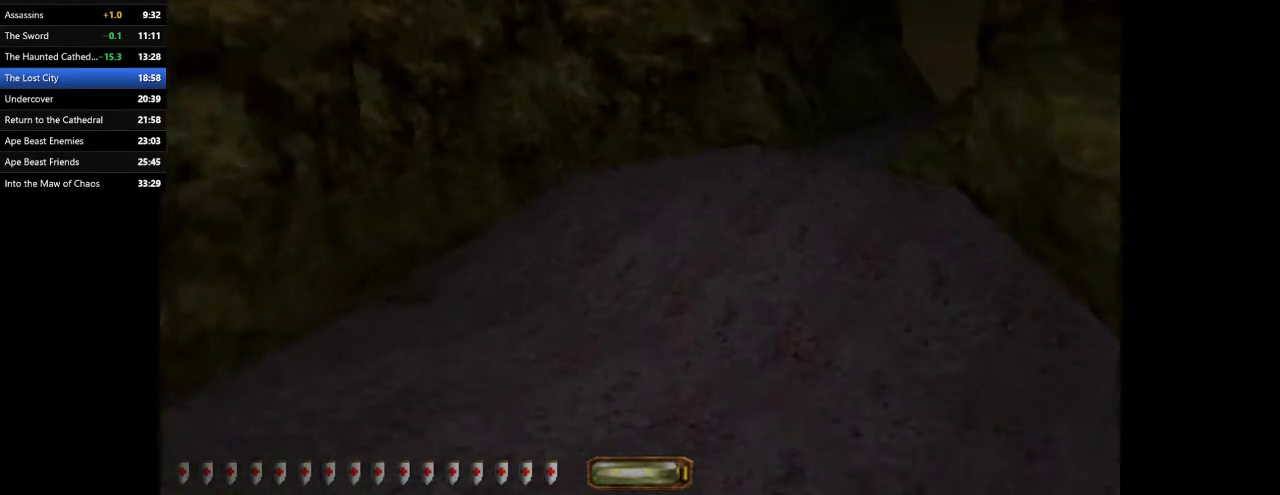
{"keys": ["w"], "mouse": [], "events": [[33, "space", "down"], [100, "space", "up"], [433, "d", "up"]]}
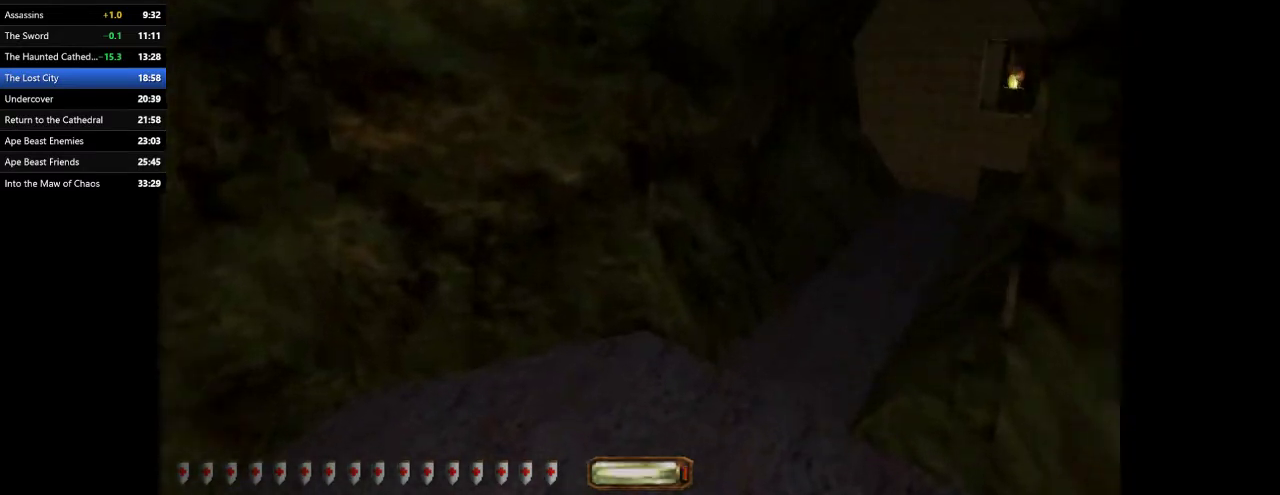
{"keys": ["w"], "mouse": ["left"], "events": [[267, "8", "down"], [367, "8", "up"], [400, "mouse_left", "down"]]}
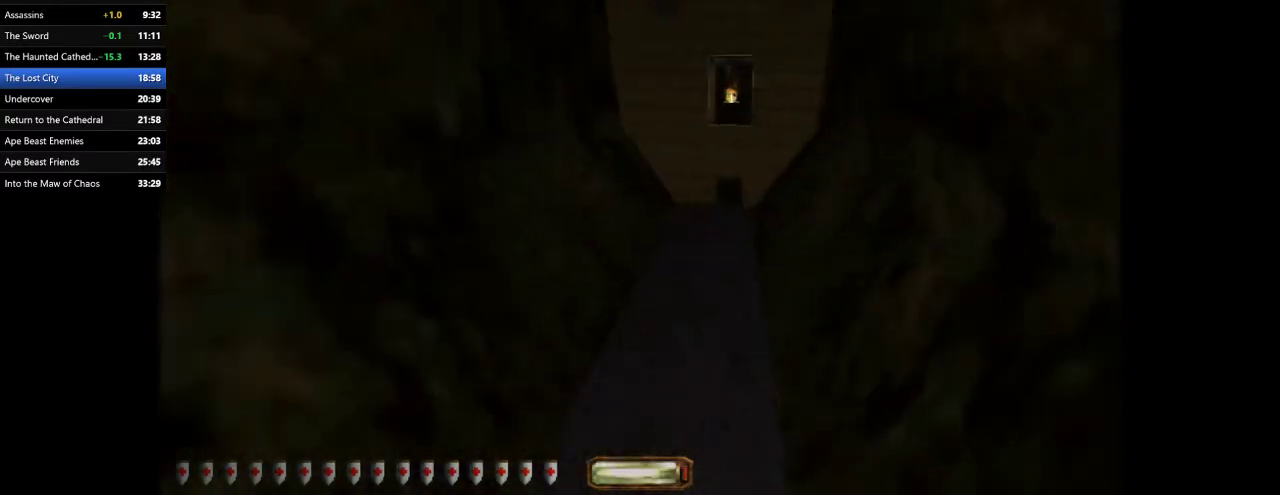
{"keys": ["d", "w"], "mouse": ["left"], "events": [[300, "w", "up"], [467, "d", "down"], [467, "w", "down"]]}
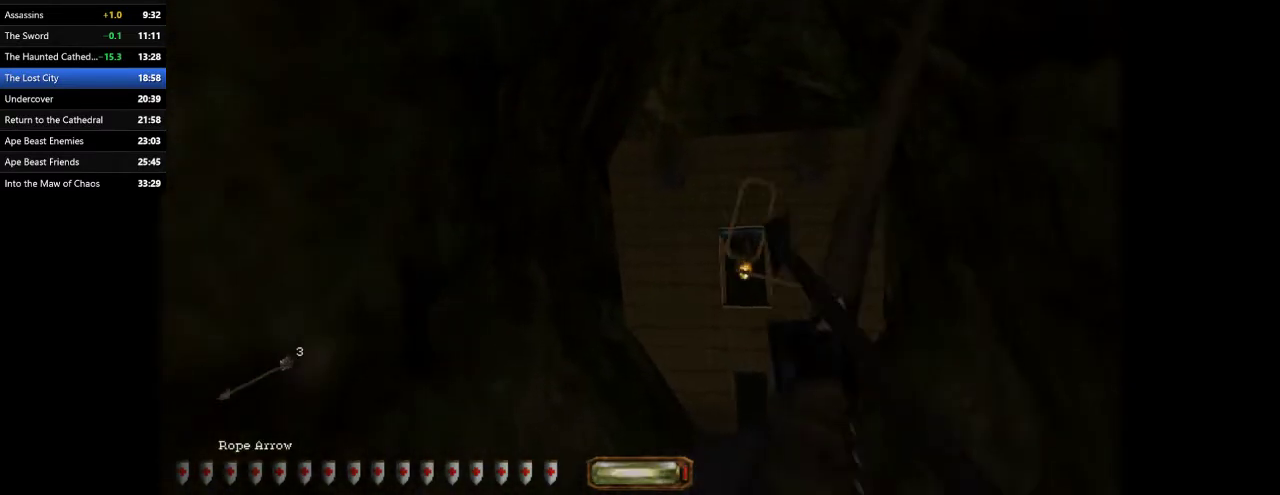
{"keys": [], "mouse": ["left"], "events": [[67, "d", "up"], [167, "w", "up"]]}
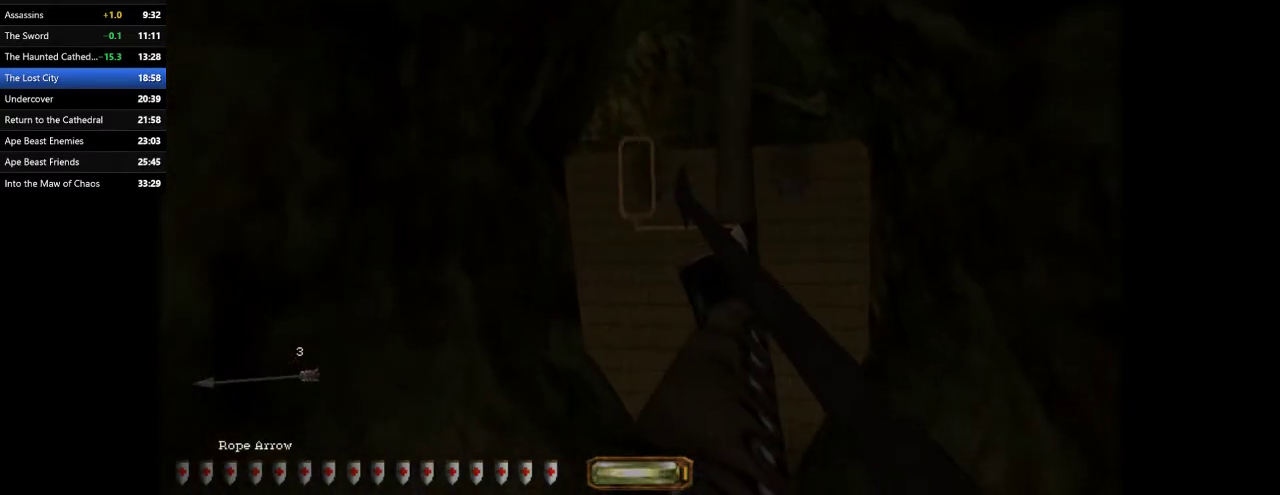
{"keys": [], "mouse": ["left"], "events": []}
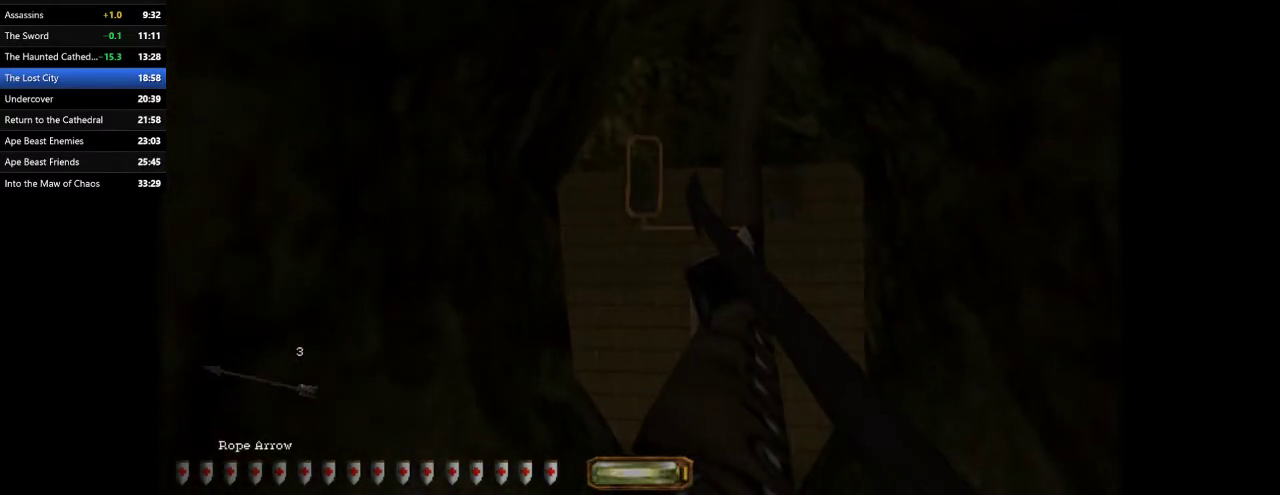
{"keys": [], "mouse": ["left"], "events": []}
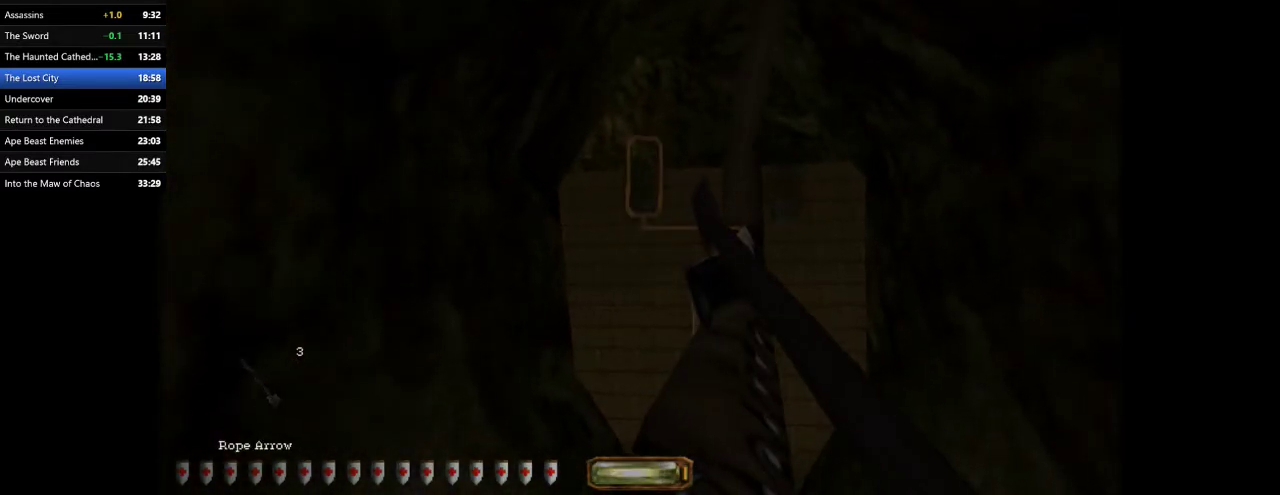
{"keys": [], "mouse": [], "events": [[333, "mouse_left", "up"]]}
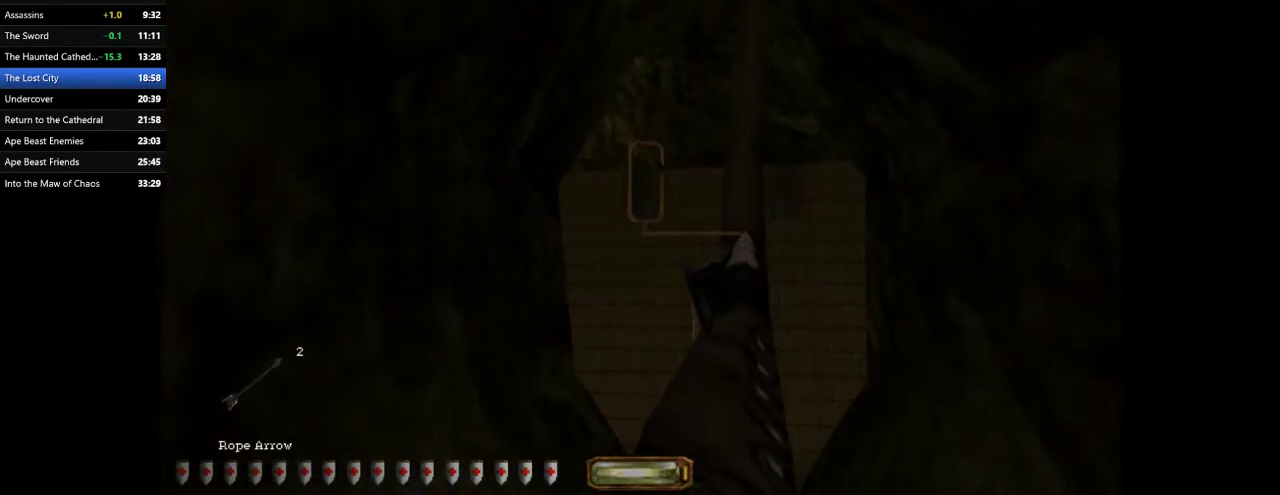
{"keys": ["d"], "mouse": [], "events": [[33, "2", "down"], [133, "2", "up"], [500, "d", "down"]]}
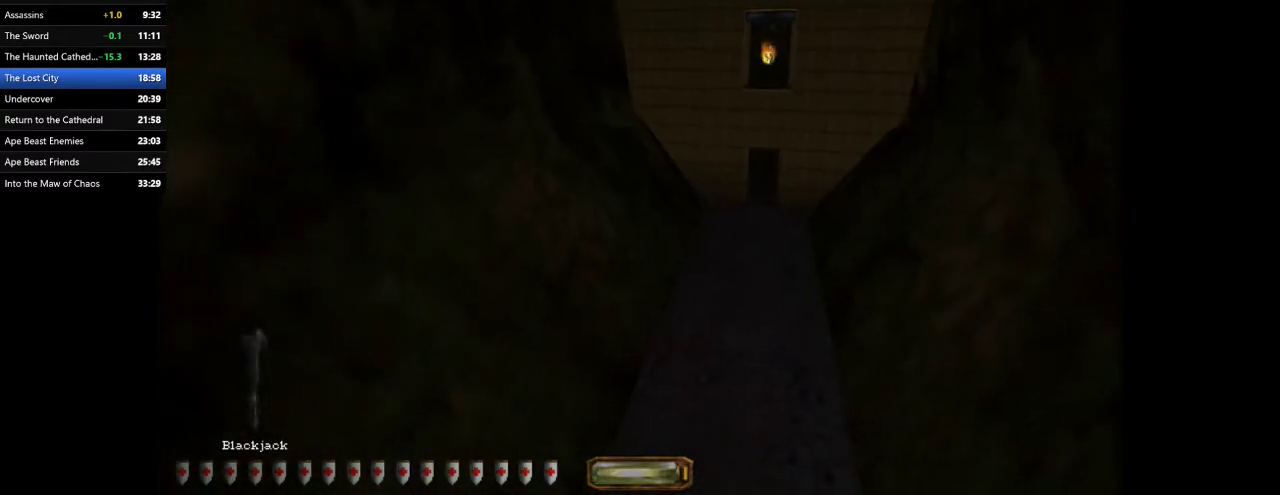
{"keys": ["f11"], "mouse": [], "events": [[67, "w", "down"], [100, "d", "up"], [100, "w", "up"], [467, "f11", "down"]]}
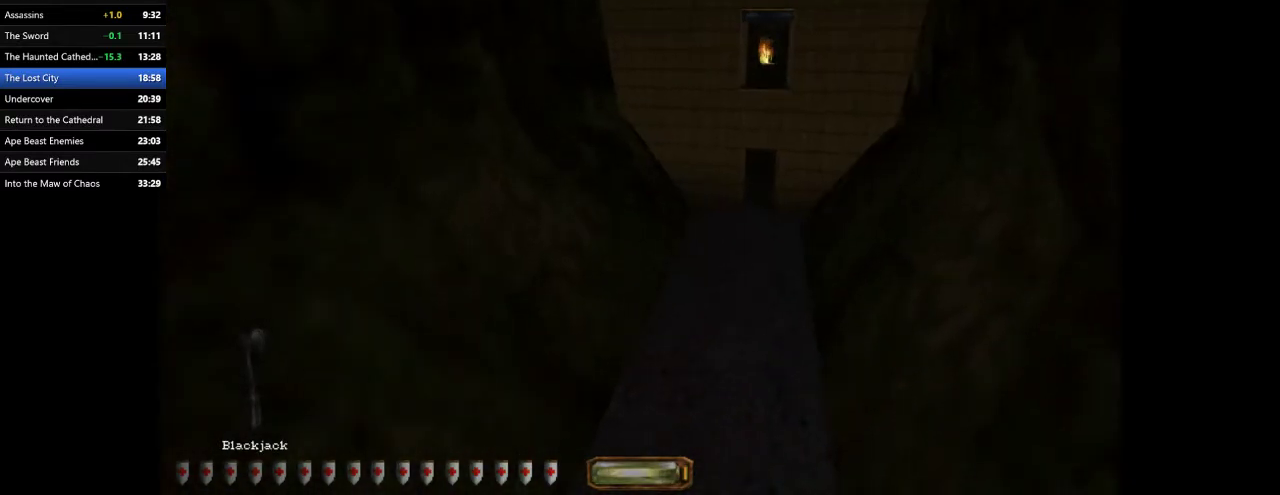
{"keys": ["d", "w"], "mouse": [], "events": [[67, "f11", "up"], [100, "w", "down"], [400, "d", "down"]]}
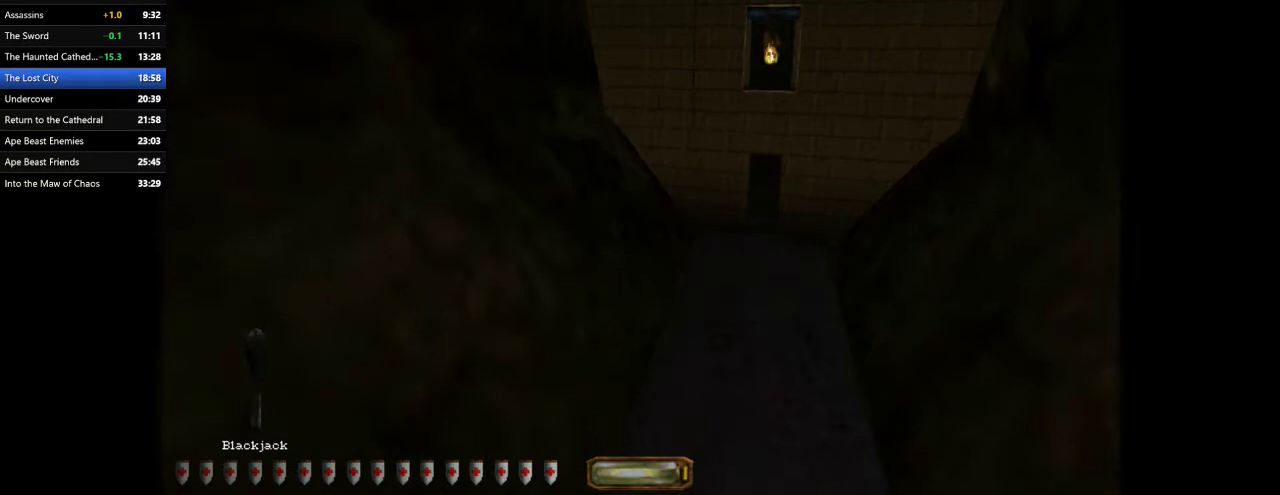
{"keys": ["d", "w"], "mouse": [], "events": [[100, "d", "up"], [367, "w", "up"], [467, "d", "down"], [467, "w", "down"]]}